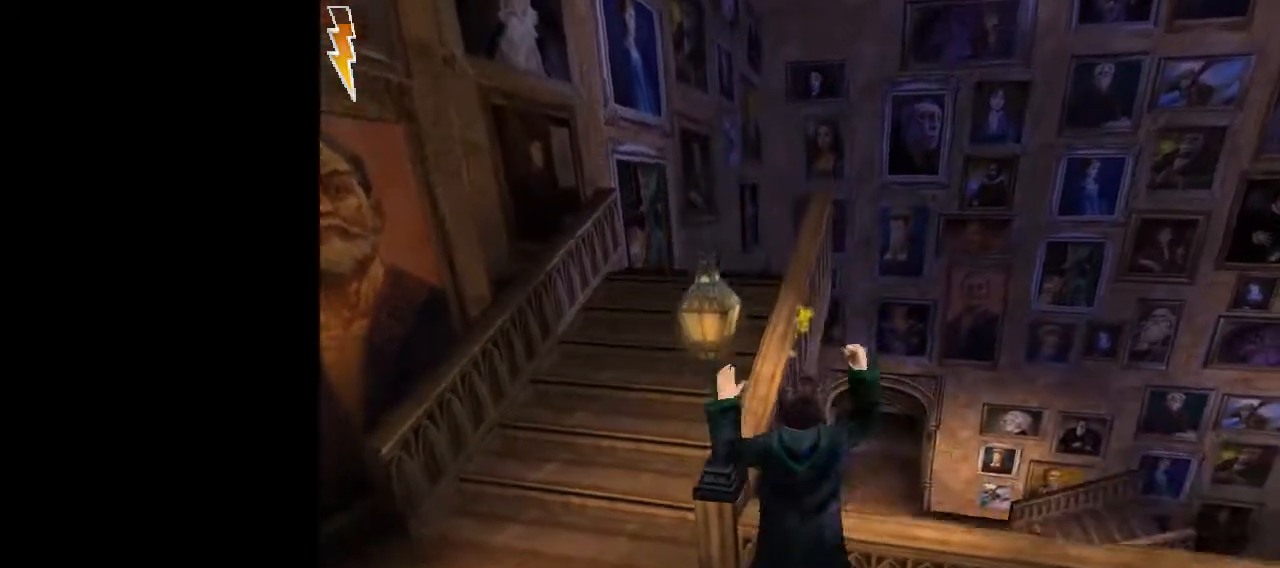
Gameplay with keyboard and mouse; each line is a JSON object with the keys and mouse buttons held at the frame after it. "events" lists presses ("down") and releases ("up") of "1", "2", "3", "a", "ctrl", "d", "down", "e", "f", "left", "q", "r", "right", "s", "shift", "space", "tab", "up", "w", "mouse_left" and "mouse_right" between this image and that frame as [ms after this image, input, new state], when the widget could be followed in between. "mouse_left", "mouse_right" = the "left", "right" buttons of the "mouse" list. No other keys are recorded. Mouse movement is not recorded.
{"keys": [], "mouse": [], "events": [[50, "mouse_right", "up"], [133, "w", "down"], [283, "w", "up"]]}
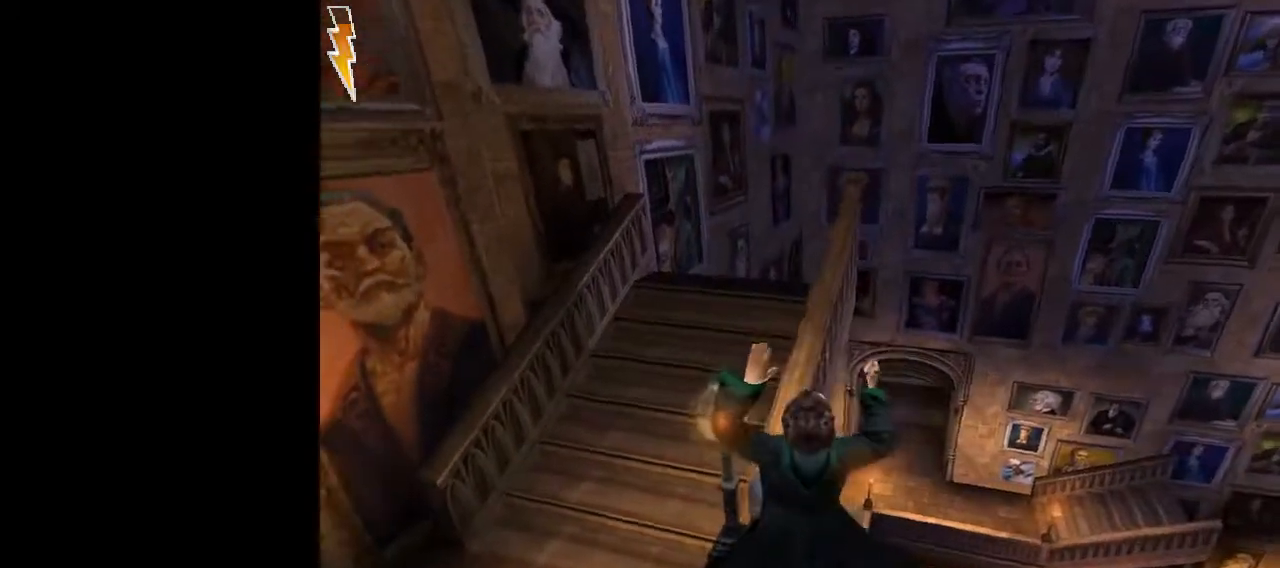
{"keys": ["w"], "mouse": [], "events": [[150, "w", "down"], [300, "mouse_right", "down"], [483, "mouse_right", "up"]]}
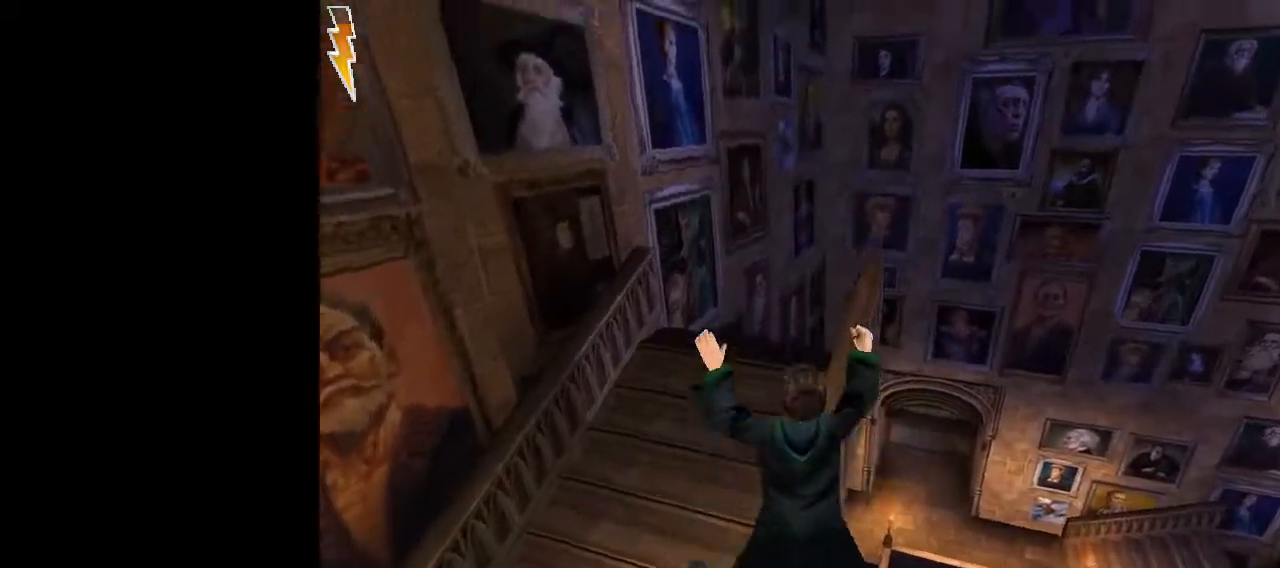
{"keys": [], "mouse": [], "events": [[267, "w", "up"]]}
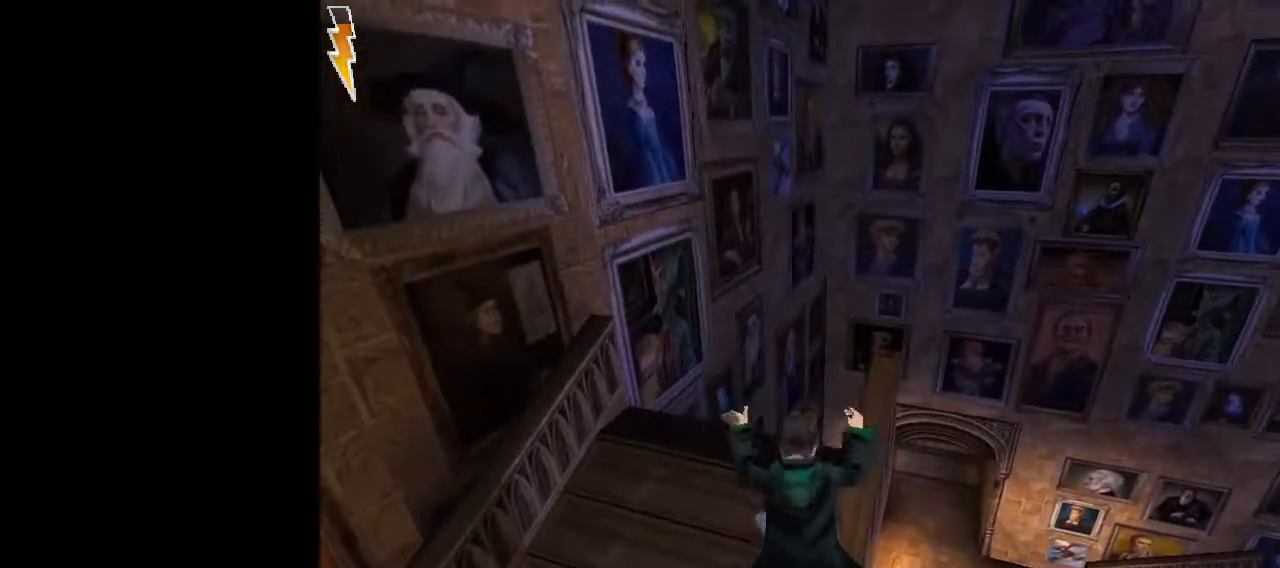
{"keys": [], "mouse": [], "events": []}
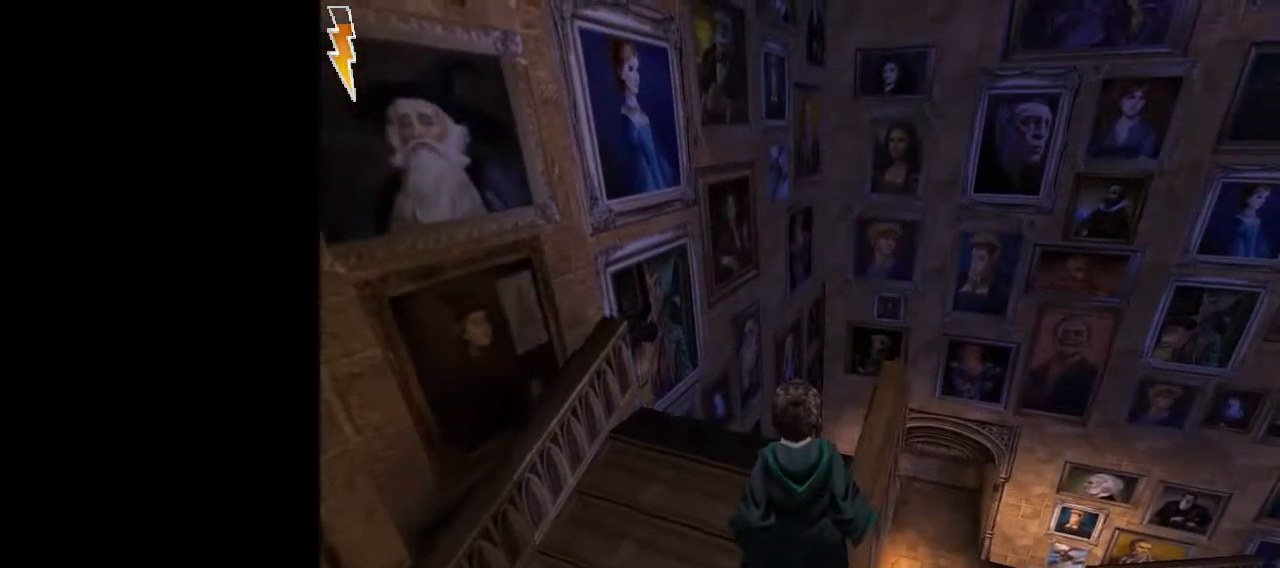
{"keys": [], "mouse": [], "events": []}
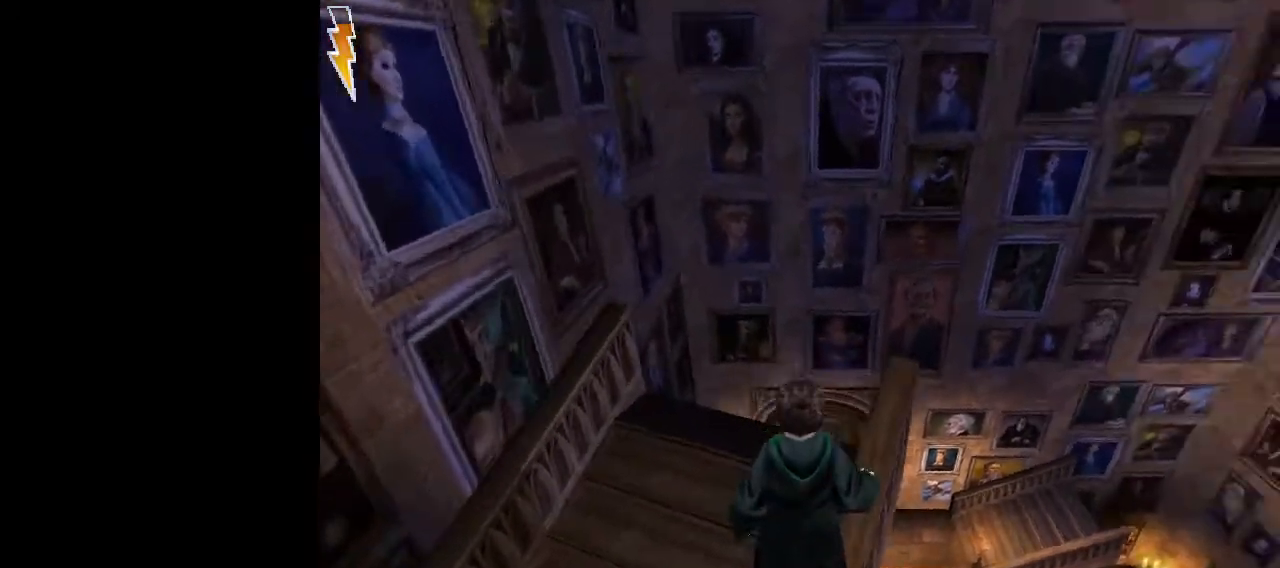
{"keys": [], "mouse": [], "events": []}
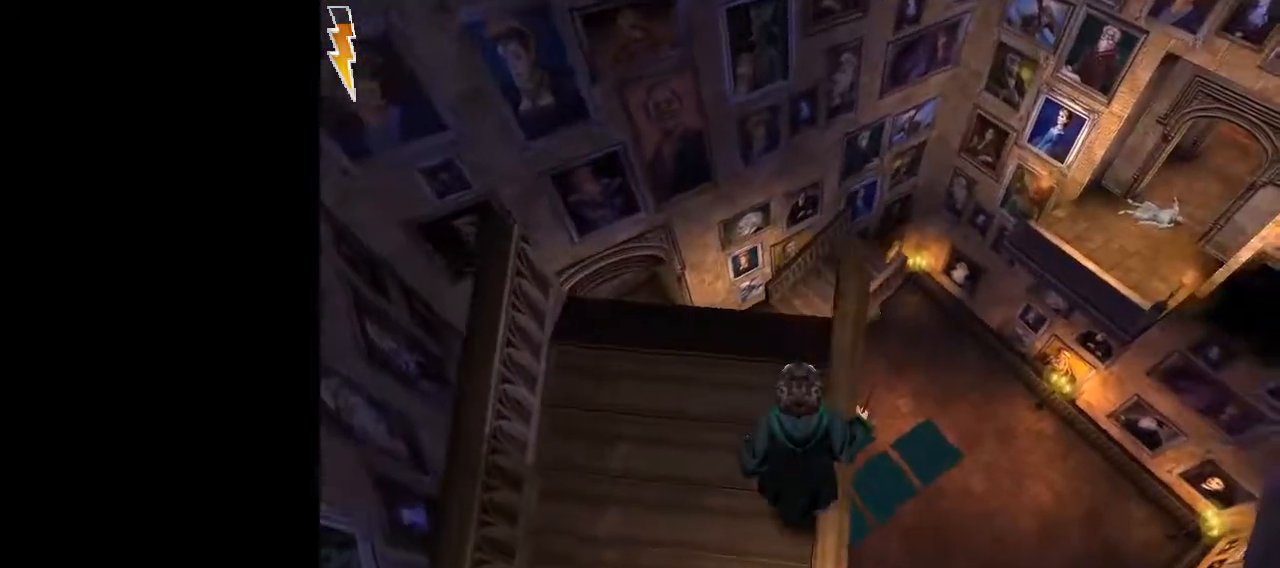
{"keys": [], "mouse": [], "events": []}
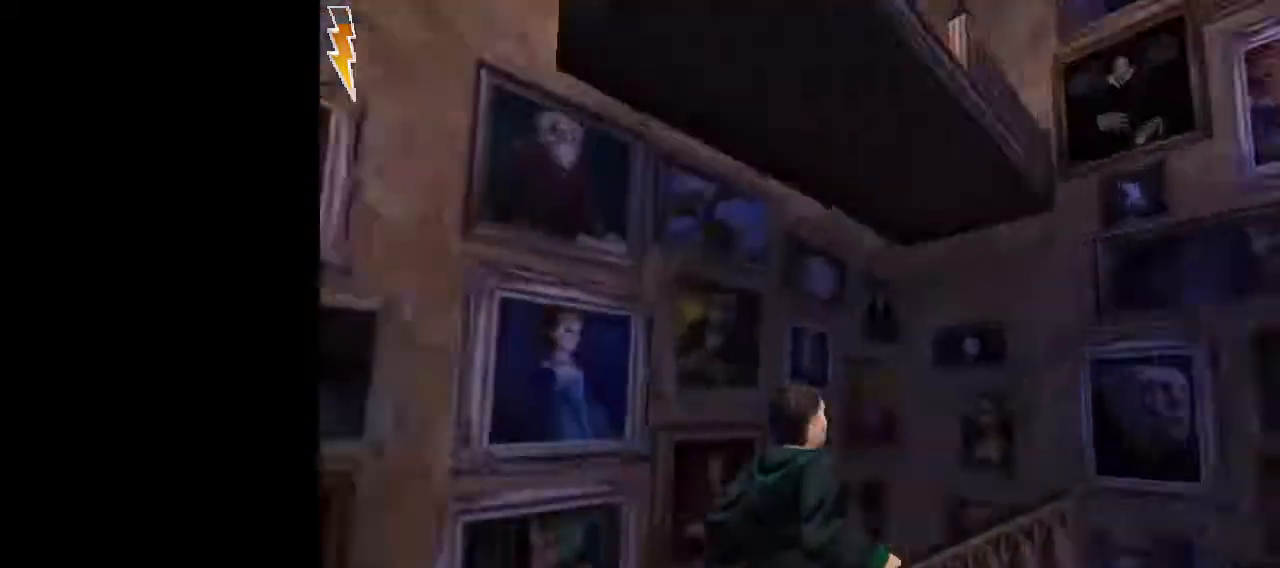
{"keys": [], "mouse": [], "events": []}
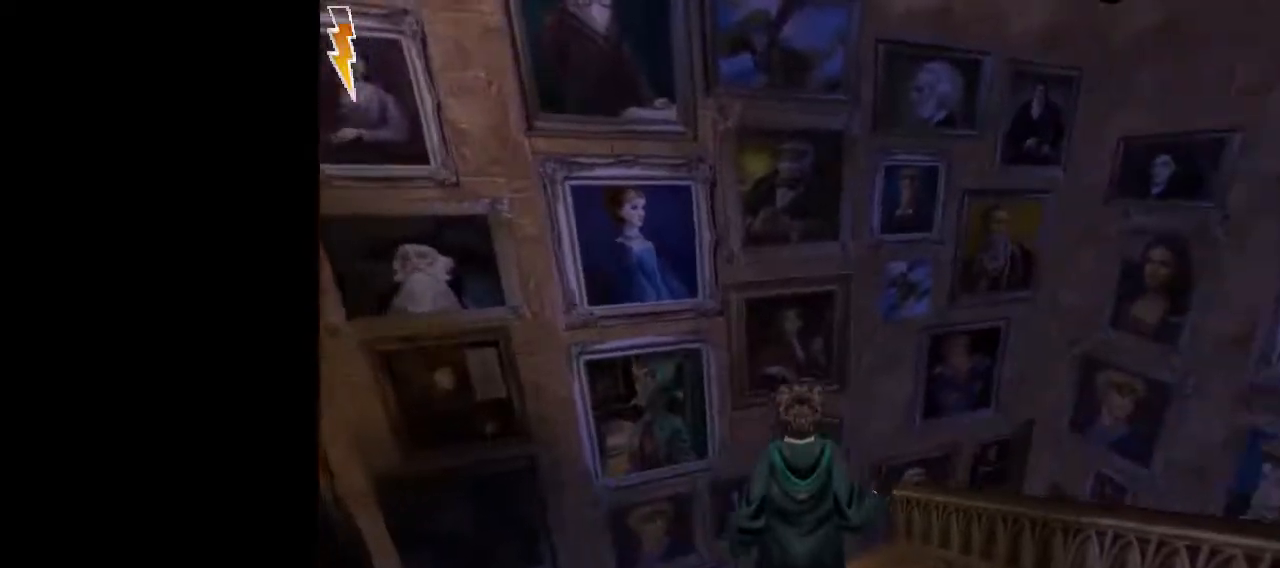
{"keys": [], "mouse": [], "events": []}
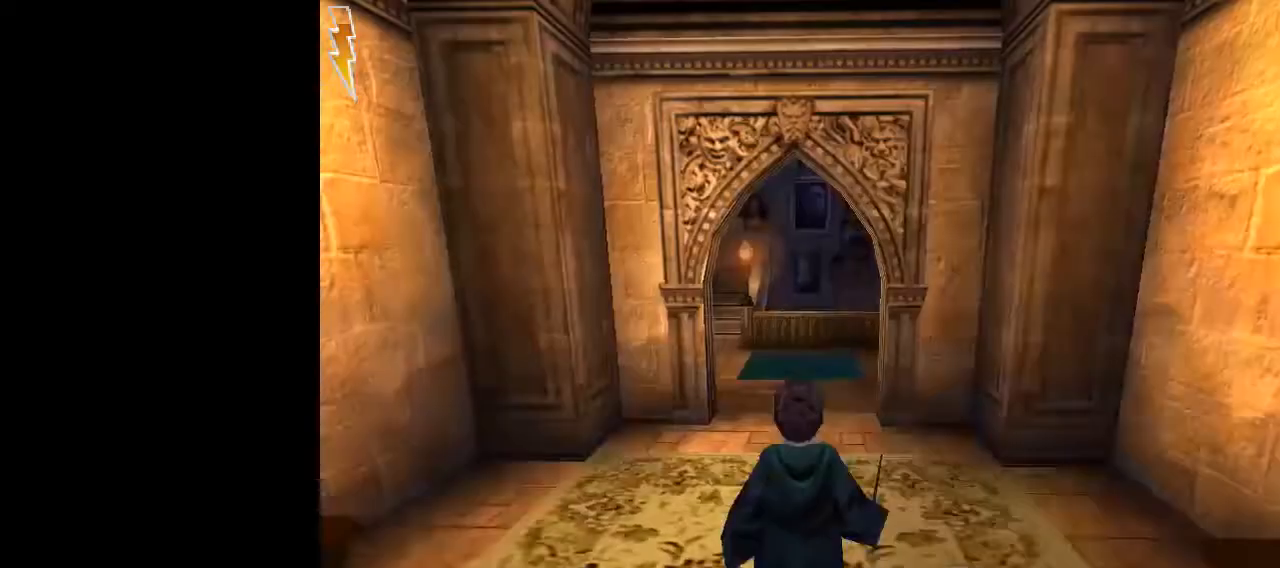
{"keys": ["shift", "space", "w"], "mouse": [], "events": [[300, "space", "down"], [300, "w", "down"], [350, "shift", "down"]]}
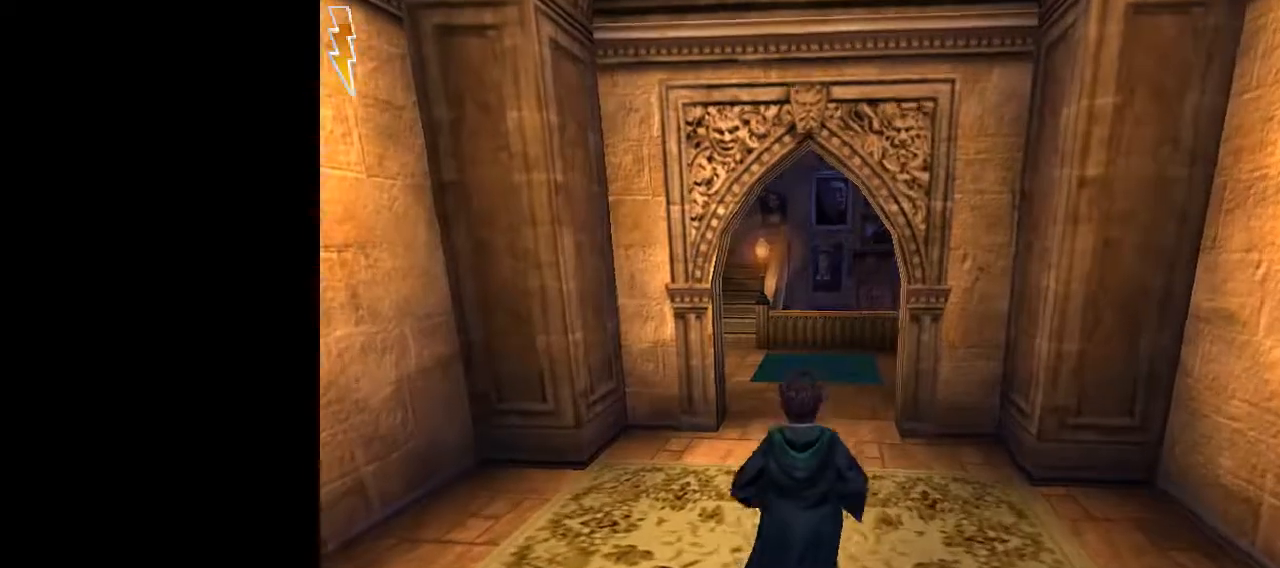
{"keys": ["shift", "space", "w"], "mouse": [], "events": []}
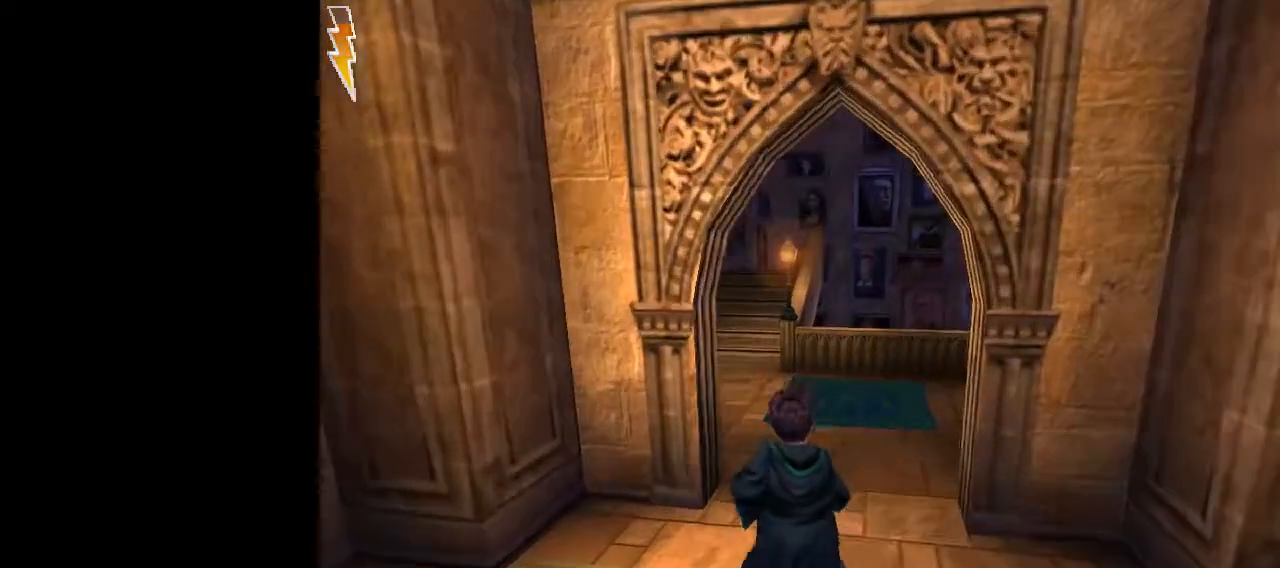
{"keys": ["shift", "space", "w"], "mouse": [], "events": []}
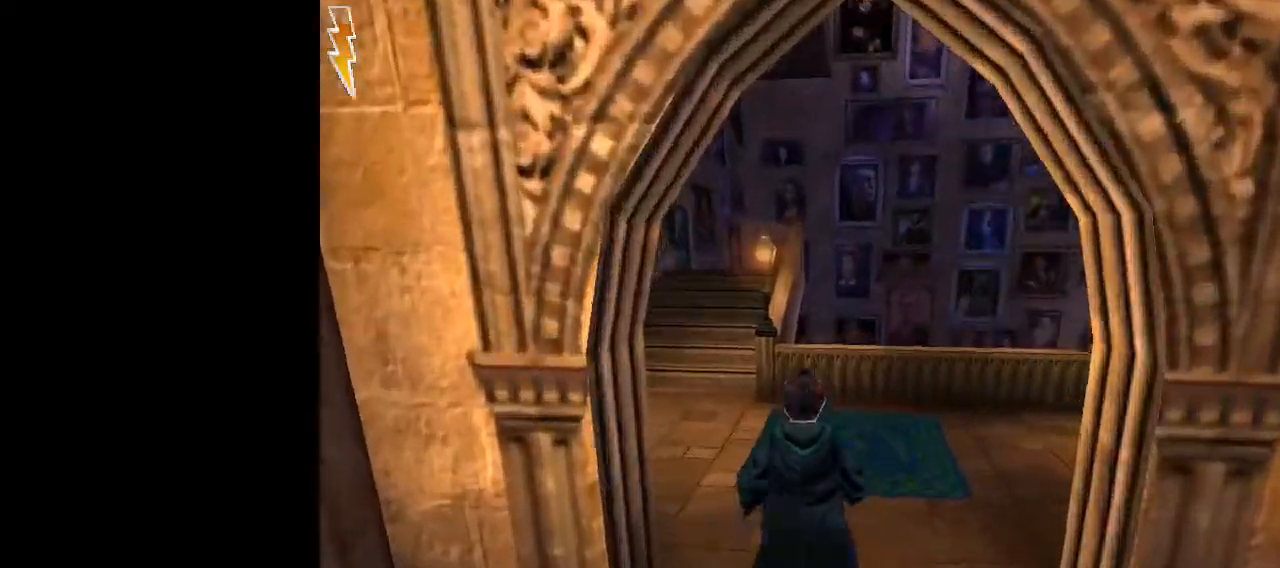
{"keys": ["shift", "space", "w"], "mouse": ["right"], "events": [[500, "mouse_right", "down"]]}
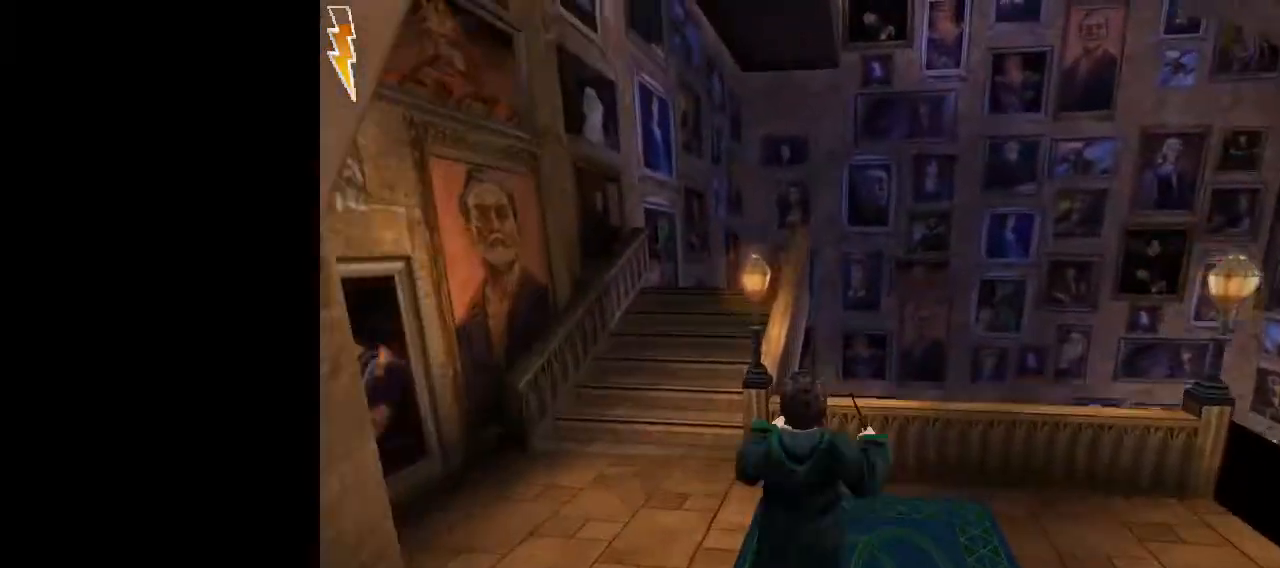
{"keys": ["shift", "space", "w"], "mouse": [], "events": [[33, "mouse_left", "down"], [83, "mouse_right", "up"], [133, "mouse_left", "up"], [183, "mouse_left", "down"], [267, "mouse_left", "up"], [367, "mouse_left", "down"], [467, "mouse_left", "up"]]}
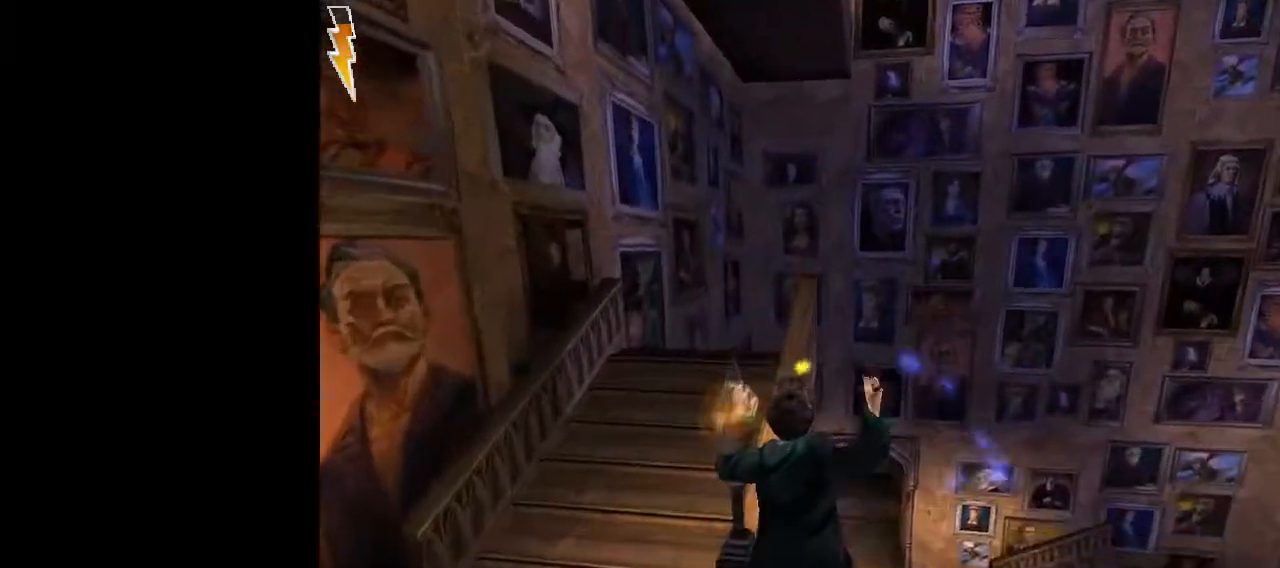
{"keys": ["shift", "space", "w"], "mouse": ["left"], "events": [[283, "mouse_right", "down"], [333, "mouse_left", "down"], [383, "mouse_right", "up"], [433, "mouse_left", "up"], [483, "mouse_left", "down"]]}
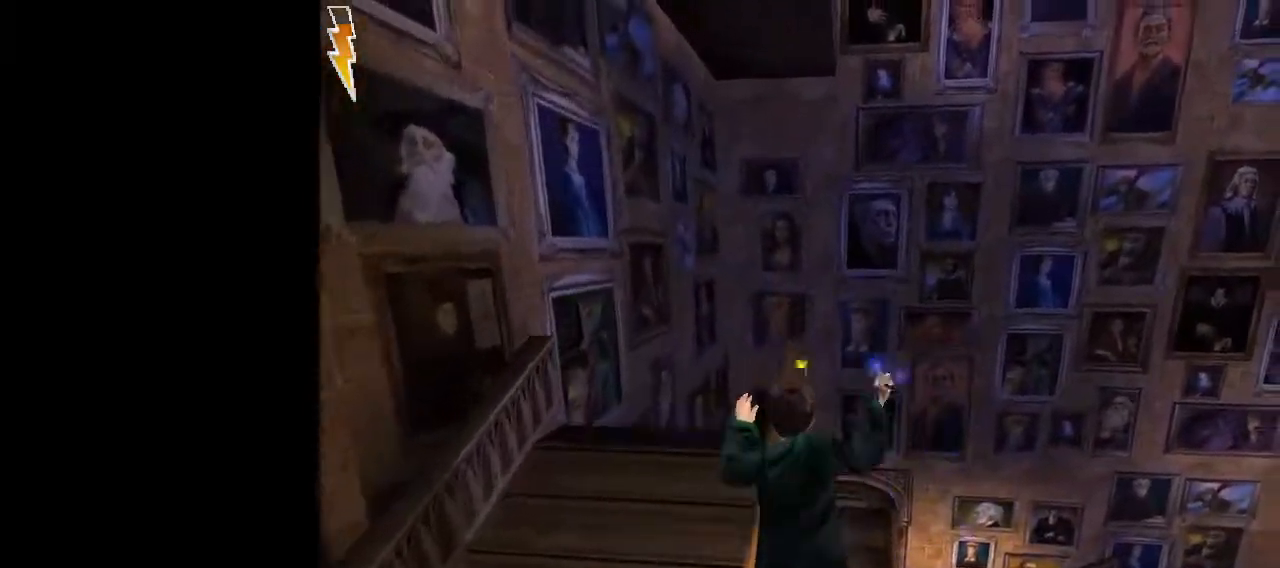
{"keys": ["shift", "space", "w"], "mouse": ["left"], "events": [[117, "mouse_left", "up"], [400, "mouse_right", "down"], [450, "mouse_left", "down"], [500, "mouse_right", "up"]]}
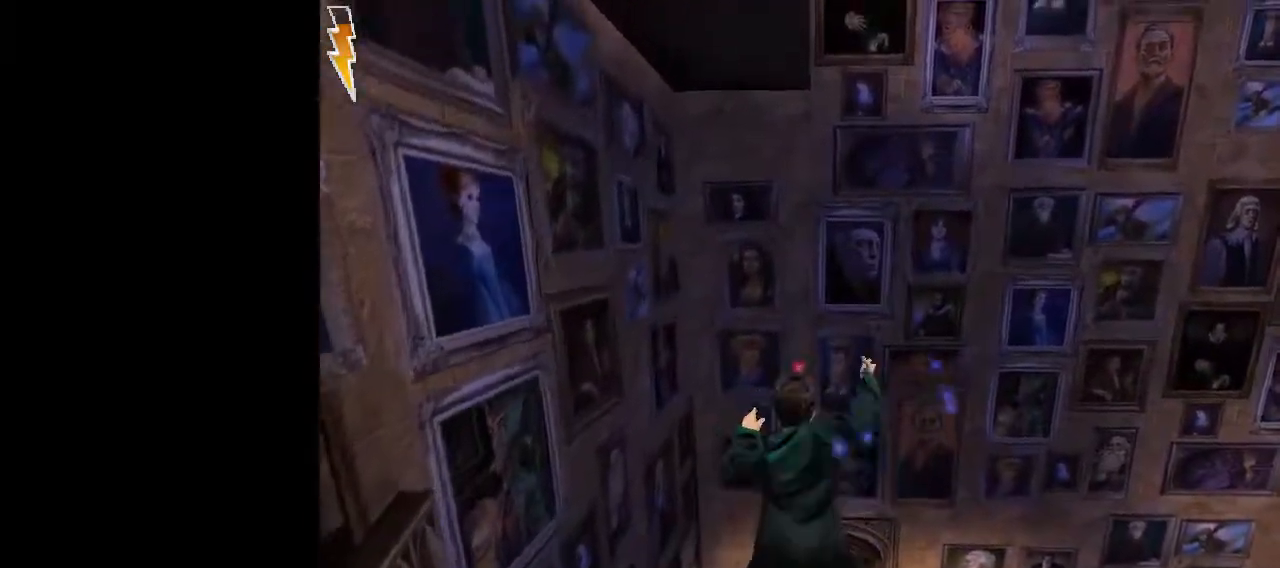
{"keys": ["shift", "space", "w"], "mouse": ["left"], "events": [[33, "mouse_left", "up"], [133, "mouse_left", "down"], [233, "mouse_left", "up"], [317, "mouse_left", "down"], [367, "mouse_left", "up"], [467, "mouse_left", "down"]]}
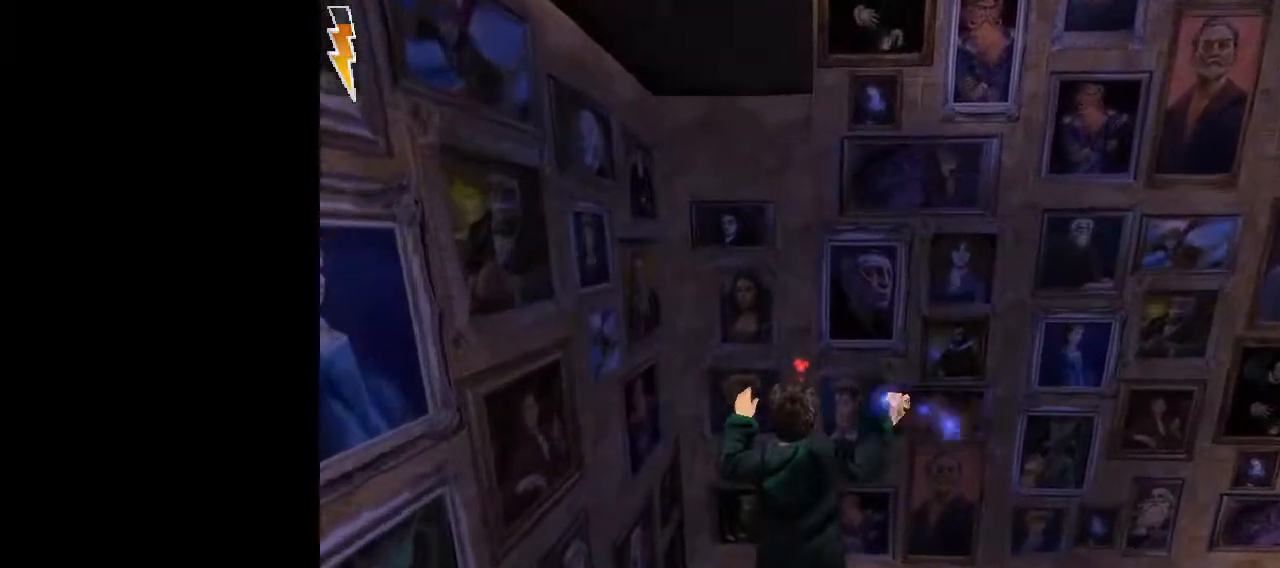
{"keys": ["shift", "space", "w"], "mouse": ["left"], "events": [[50, "mouse_left", "up"], [100, "mouse_left", "down"], [200, "mouse_left", "up"], [283, "mouse_left", "down"], [383, "mouse_left", "up"], [433, "mouse_left", "down"]]}
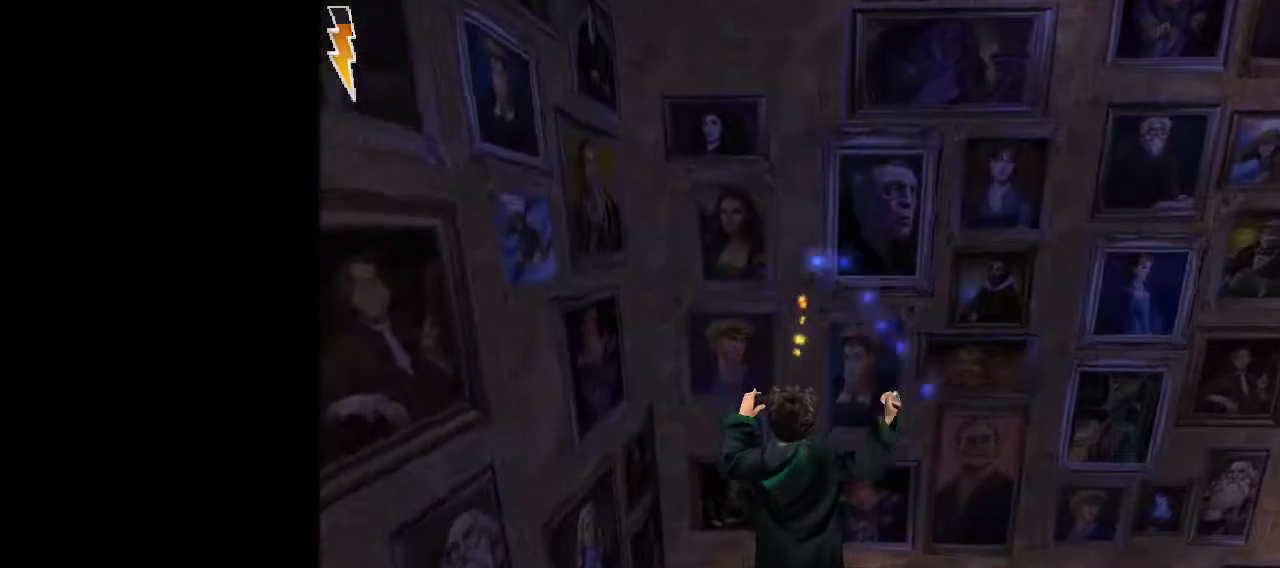
{"keys": ["shift", "space", "w"], "mouse": [], "events": [[17, "mouse_left", "up"], [117, "mouse_left", "down"], [167, "mouse_left", "up"], [250, "mouse_left", "down"], [350, "mouse_left", "up"], [400, "mouse_left", "down"], [500, "mouse_left", "up"]]}
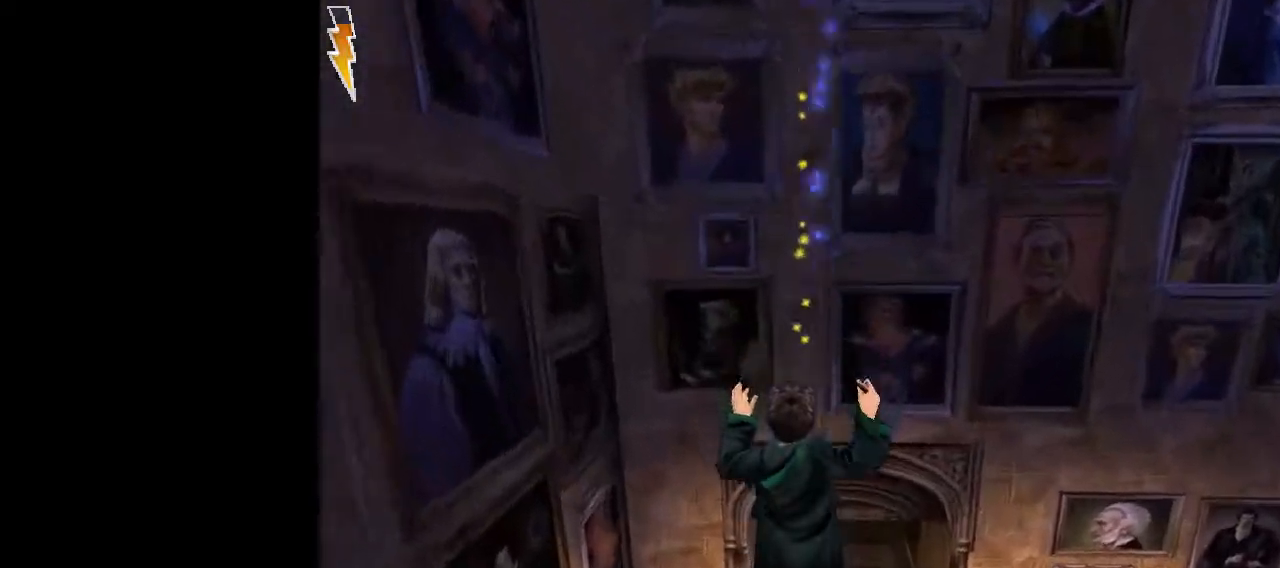
{"keys": ["shift", "space", "w"], "mouse": [], "events": []}
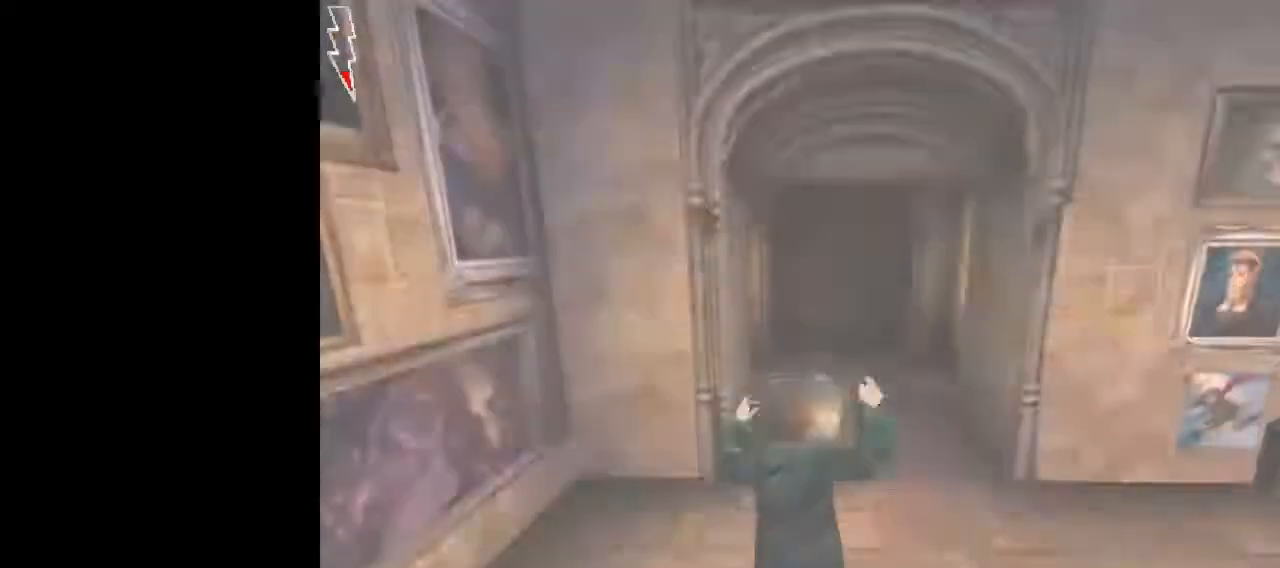
{"keys": ["space", "w"], "mouse": [], "events": [[483, "shift", "up"]]}
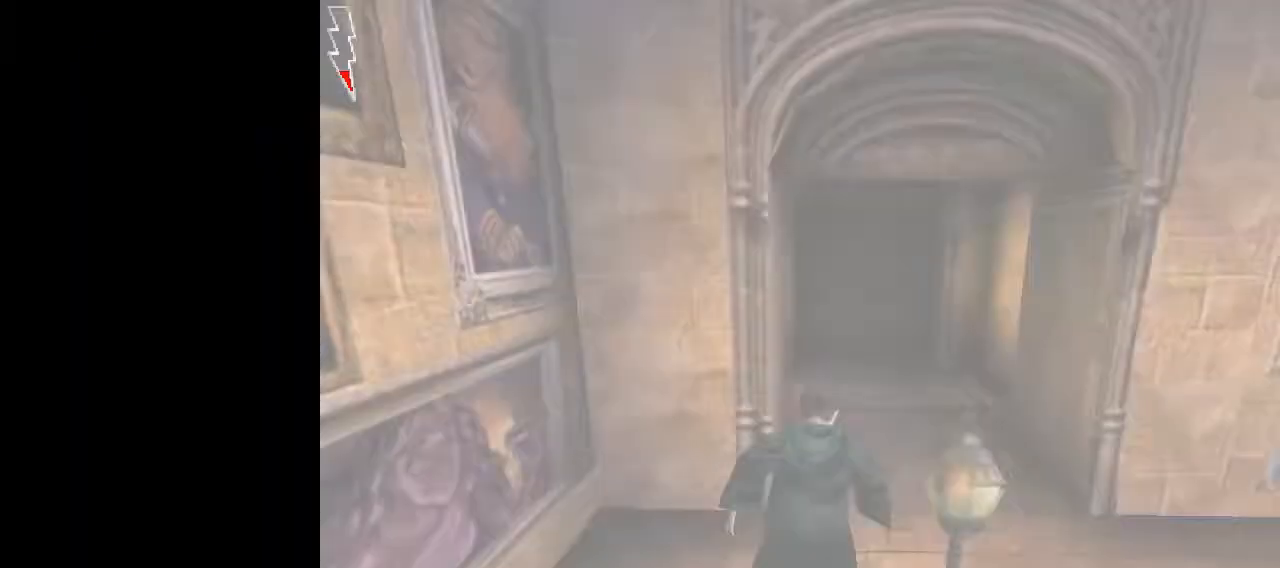
{"keys": [], "mouse": [], "events": [[67, "w", "up"], [217, "space", "up"]]}
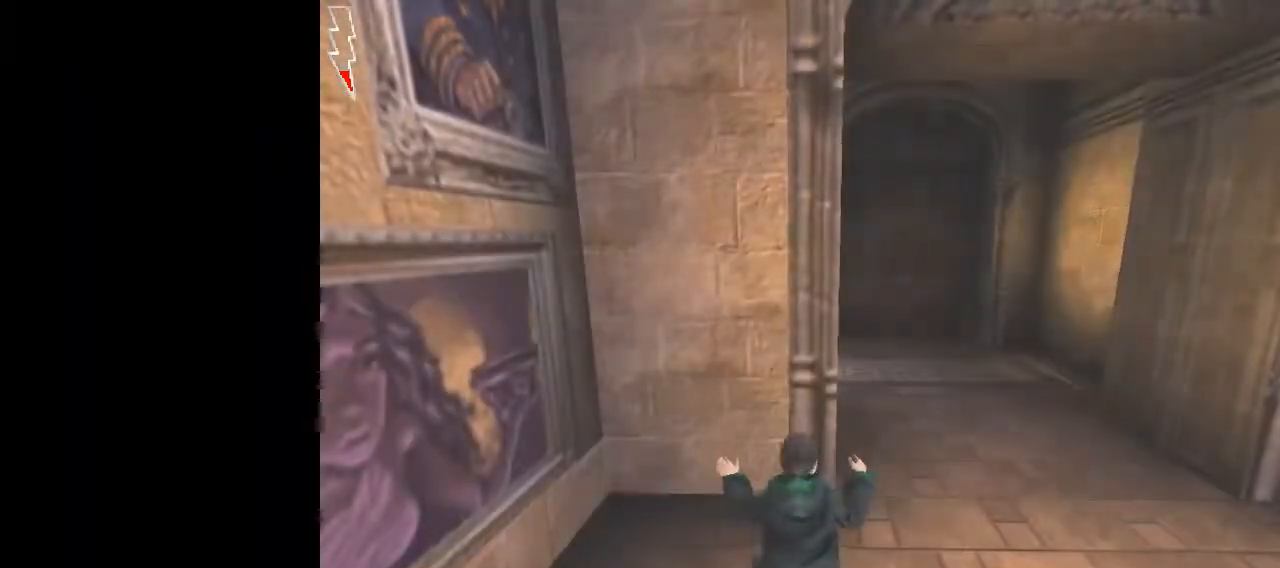
{"keys": ["shift", "space", "w"], "mouse": [], "events": [[283, "shift", "down"], [283, "space", "down"], [283, "w", "down"]]}
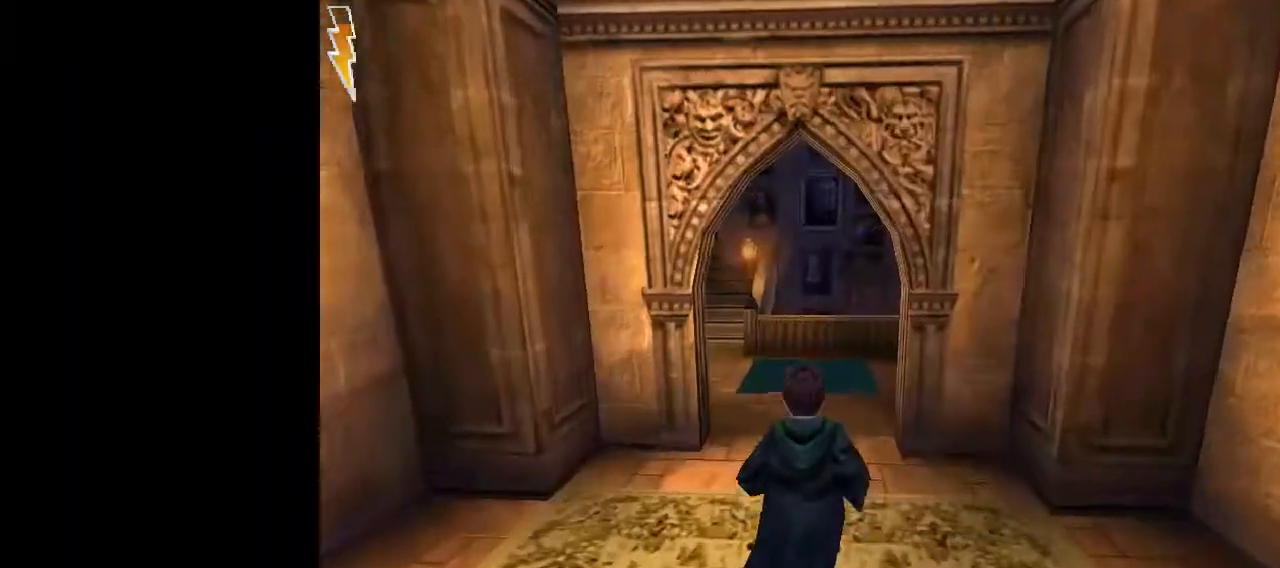
{"keys": ["shift", "space", "w"], "mouse": [], "events": [[133, "a", "down"], [267, "a", "up"]]}
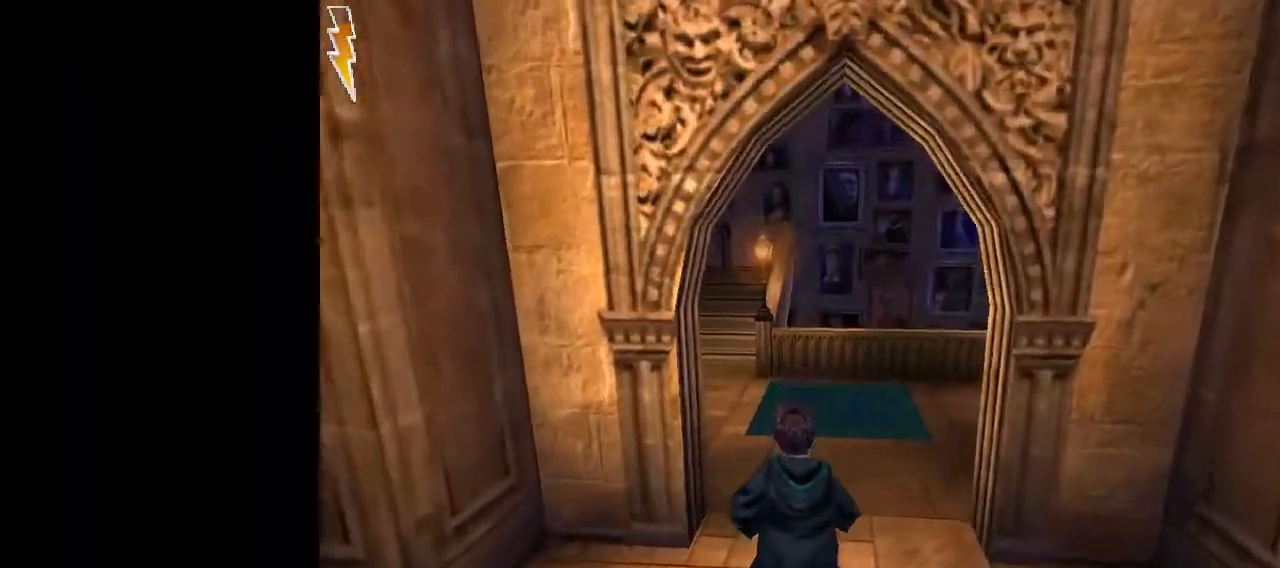
{"keys": ["shift", "space", "w"], "mouse": [], "events": []}
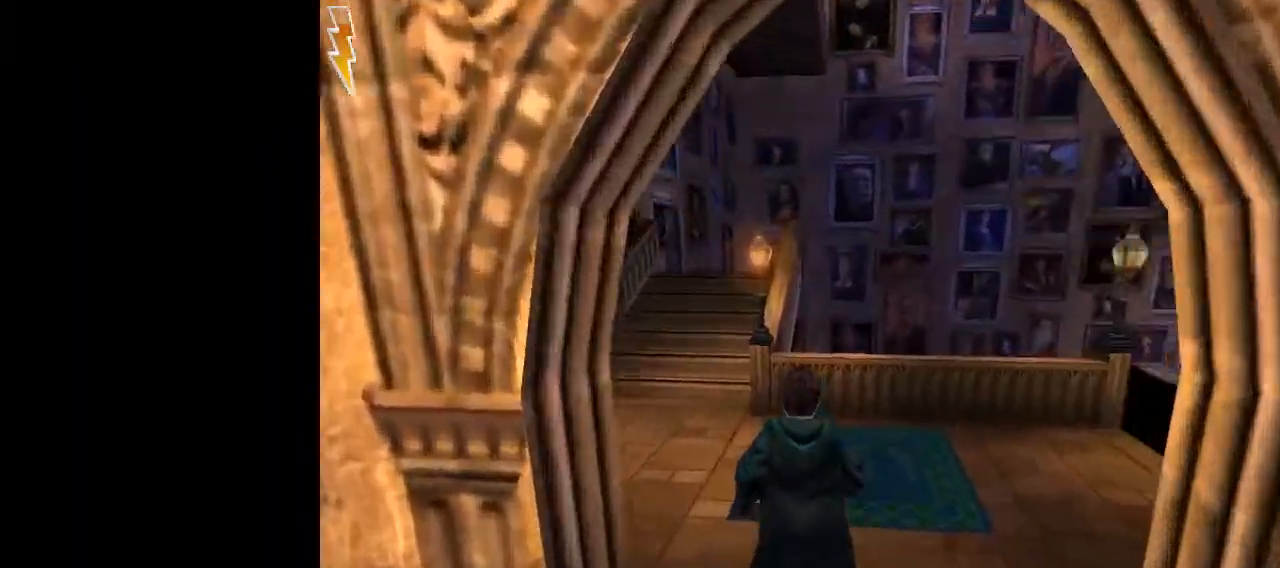
{"keys": ["shift", "space", "w"], "mouse": ["left", "right"], "events": [[433, "mouse_right", "down"], [483, "mouse_left", "down"]]}
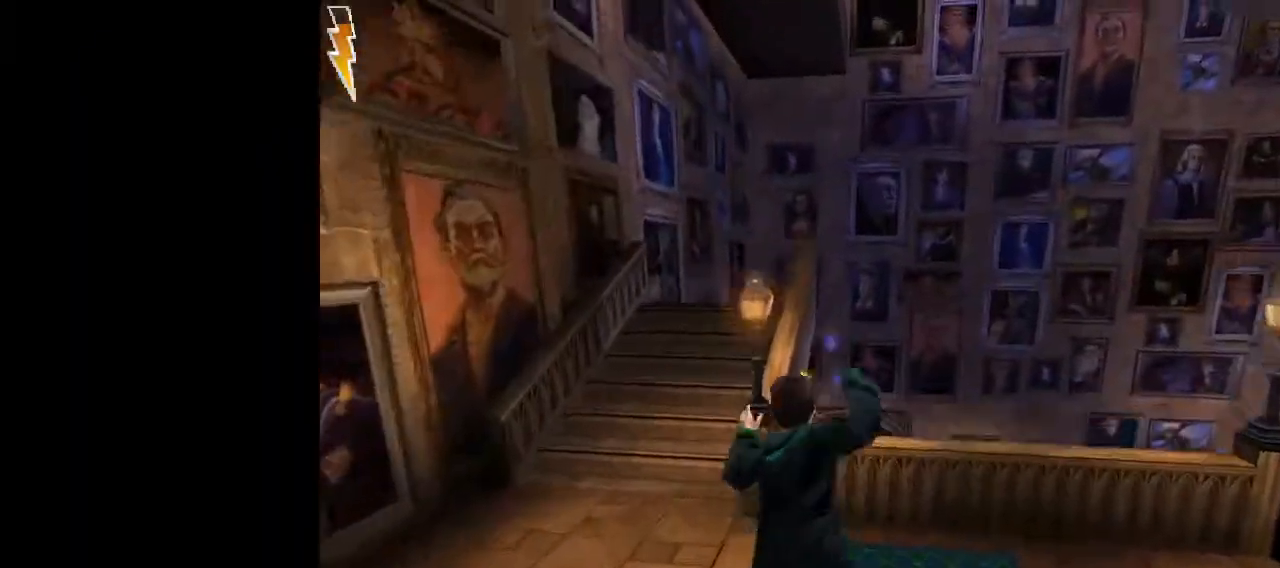
{"keys": ["shift", "space", "w"], "mouse": [], "events": [[33, "mouse_right", "up"], [83, "mouse_left", "up"], [117, "mouse_left", "down"], [217, "mouse_left", "up"]]}
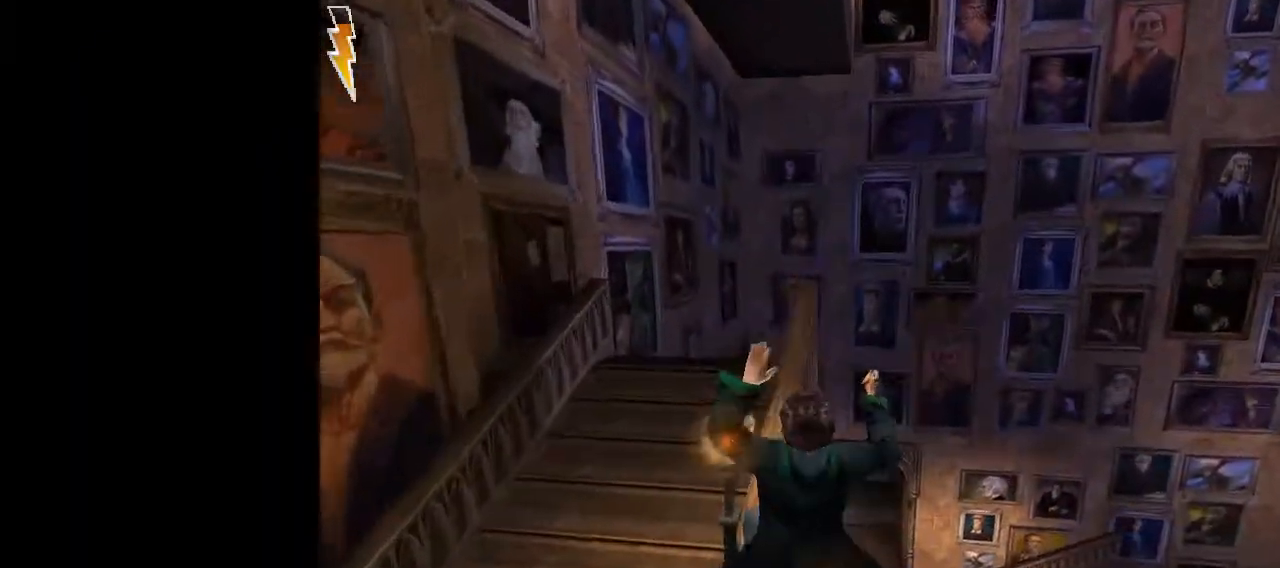
{"keys": ["shift", "space", "w"], "mouse": ["left"], "events": [[183, "mouse_right", "down"], [333, "mouse_right", "up"], [417, "mouse_left", "down"]]}